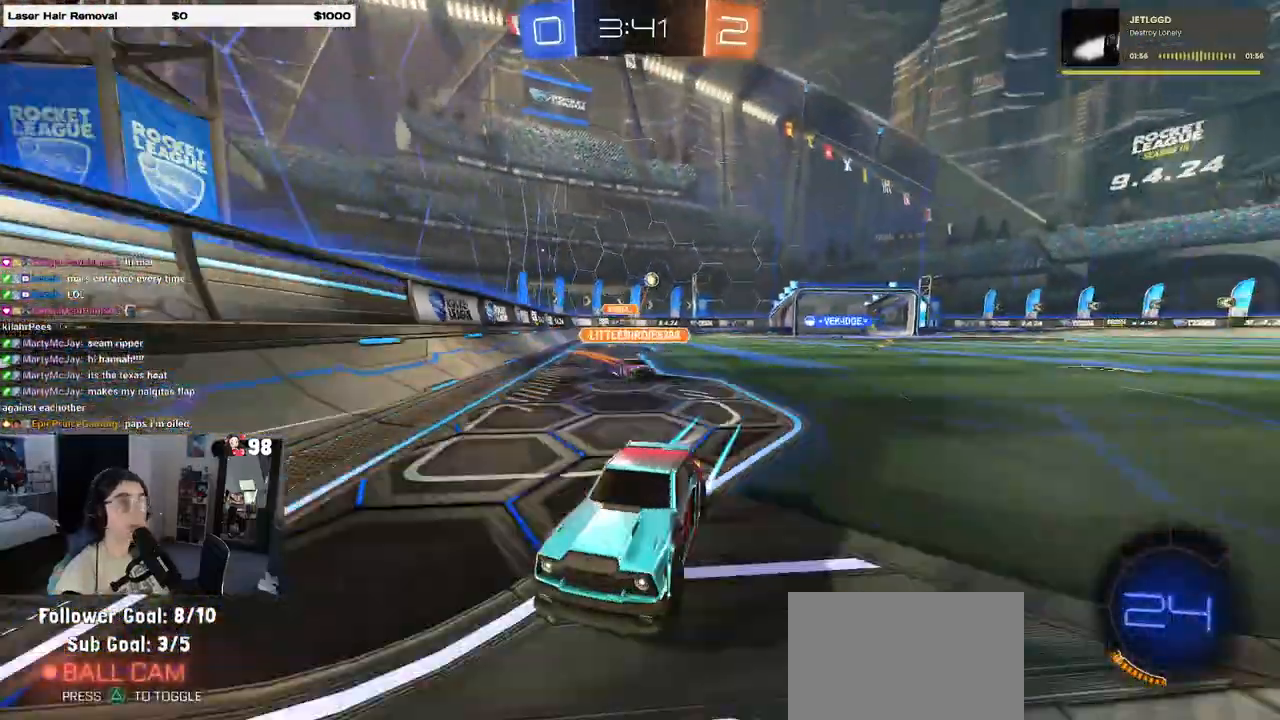
Gameplay with a controller (PlayStation layout); each line is a JSON object with the inputs held at the frame after it. "events" lists button and stick changes between this image and that frame as [ms after this image, input, new state], when the widget could be followed in between.
{"buttons": ["R1", "R2"], "left_stick": "left", "right_stick": "center", "events": [[67, "SQUARE", "up"], [467, "R1", "down"]]}
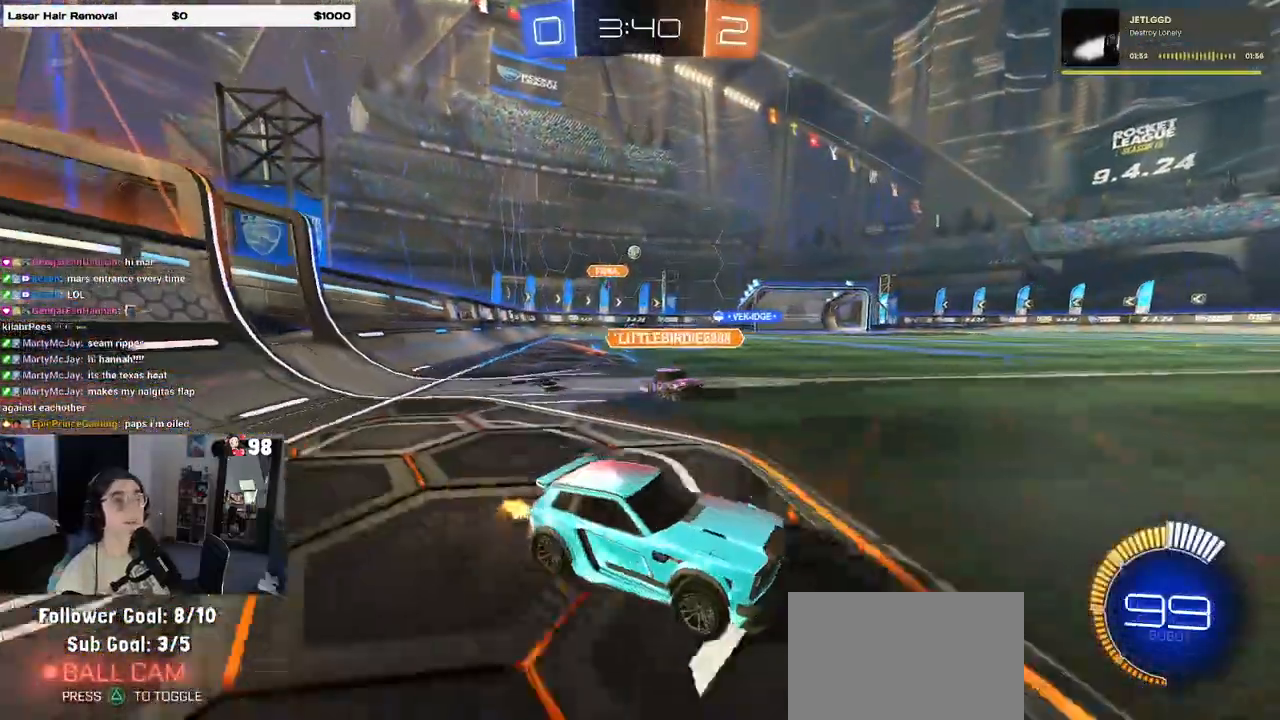
{"buttons": ["R1", "R2"], "left_stick": "left", "right_stick": "center", "events": []}
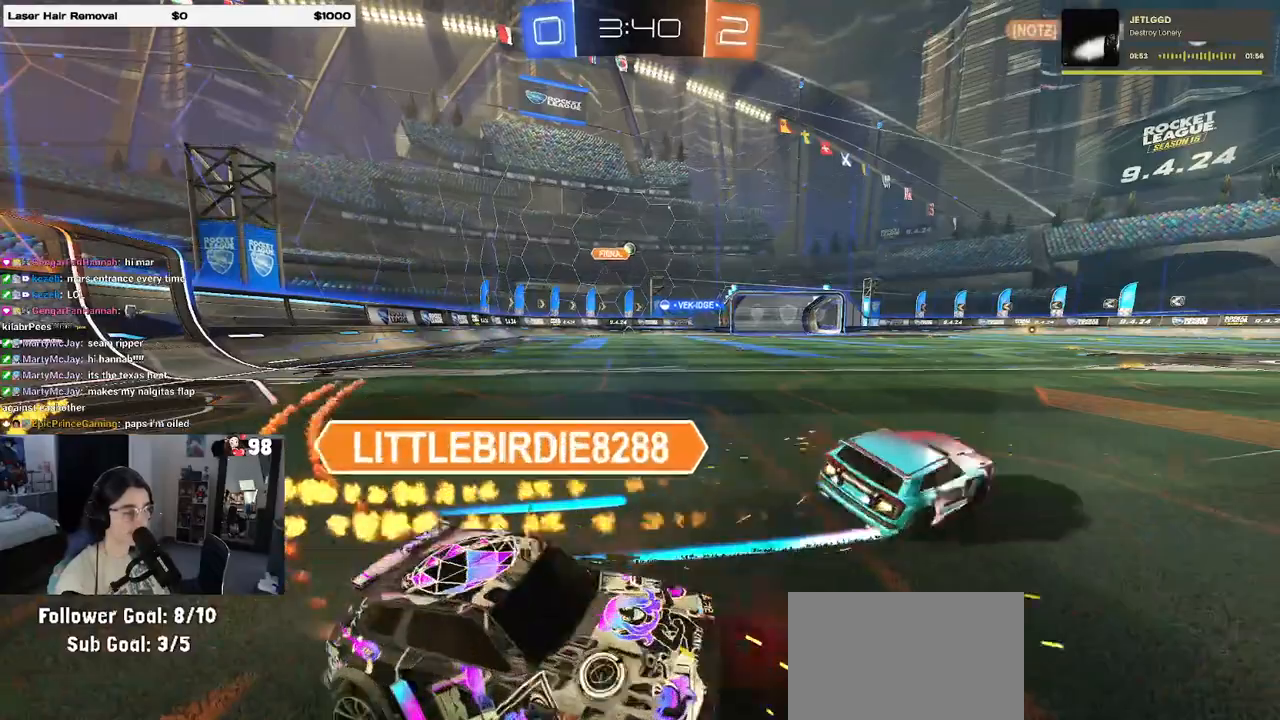
{"buttons": [], "left_stick": "center", "right_stick": "center", "events": [[217, "left_stick", "center"], [250, "R1", "up"], [350, "R2", "up"]]}
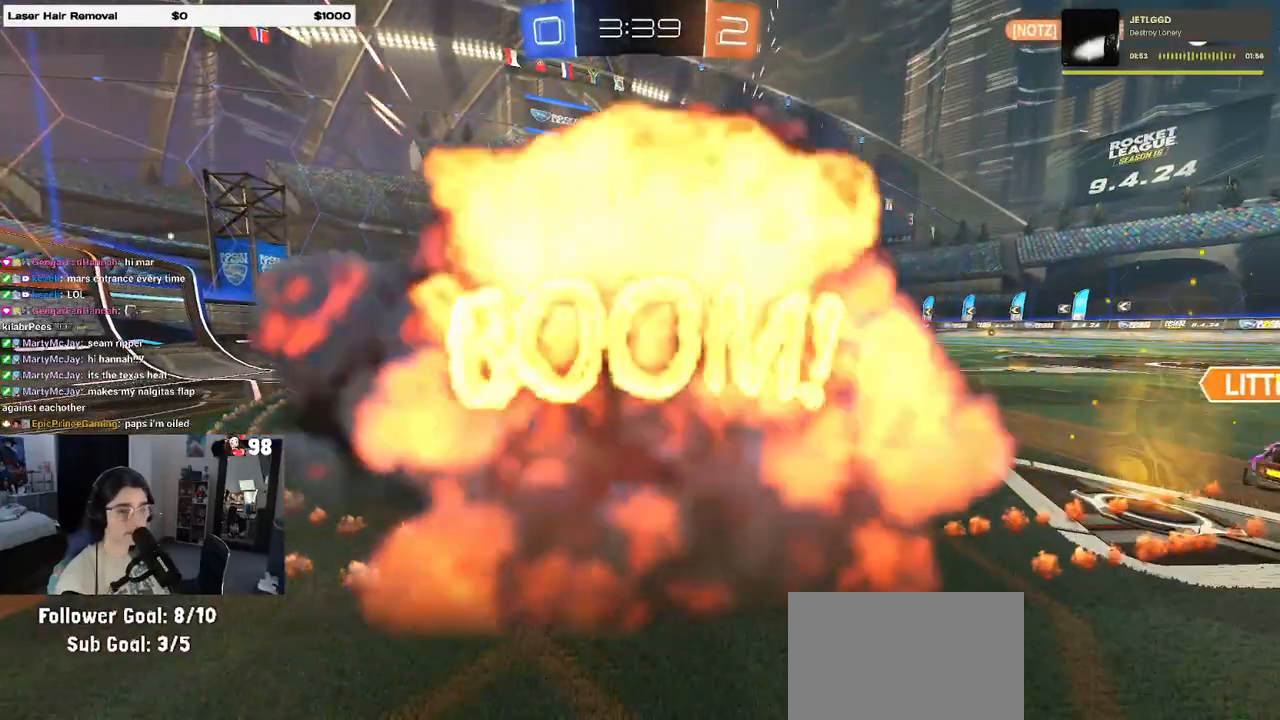
{"buttons": ["R2"], "left_stick": "center", "right_stick": "center", "events": [[133, "R2", "down"]]}
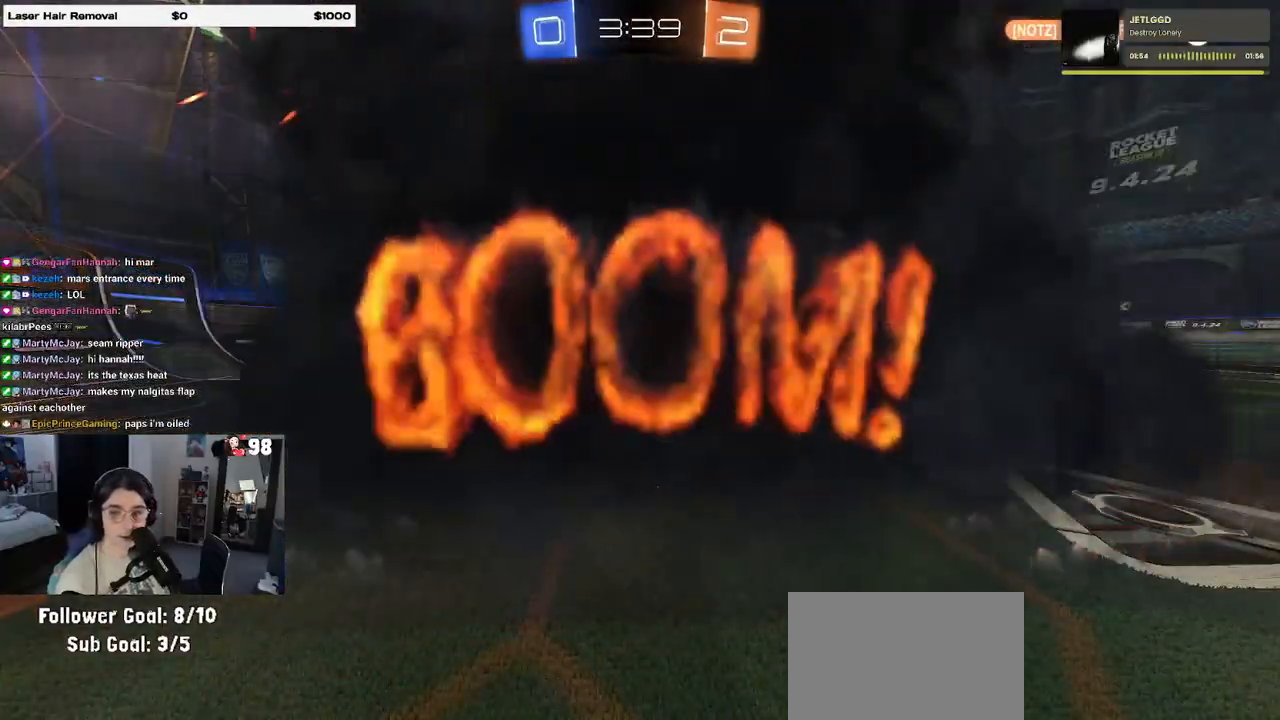
{"buttons": ["R2"], "left_stick": "center", "right_stick": "center", "events": []}
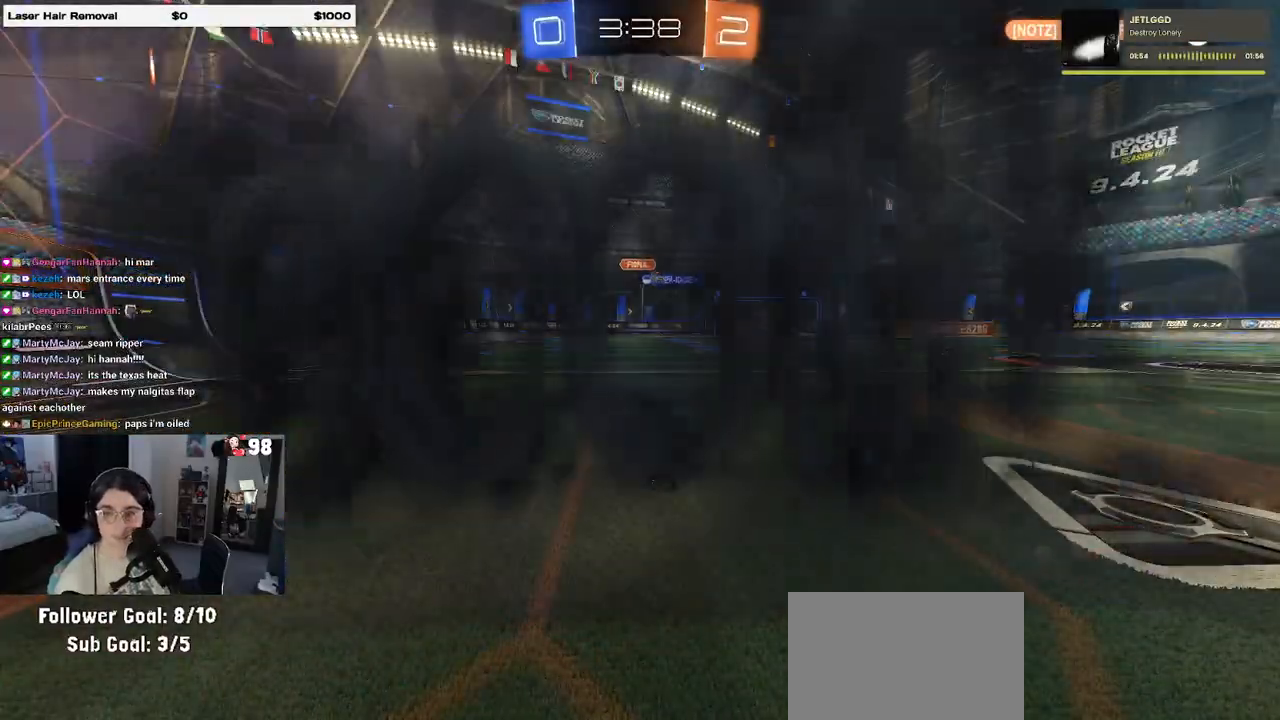
{"buttons": ["R2"], "left_stick": "center", "right_stick": "center", "events": []}
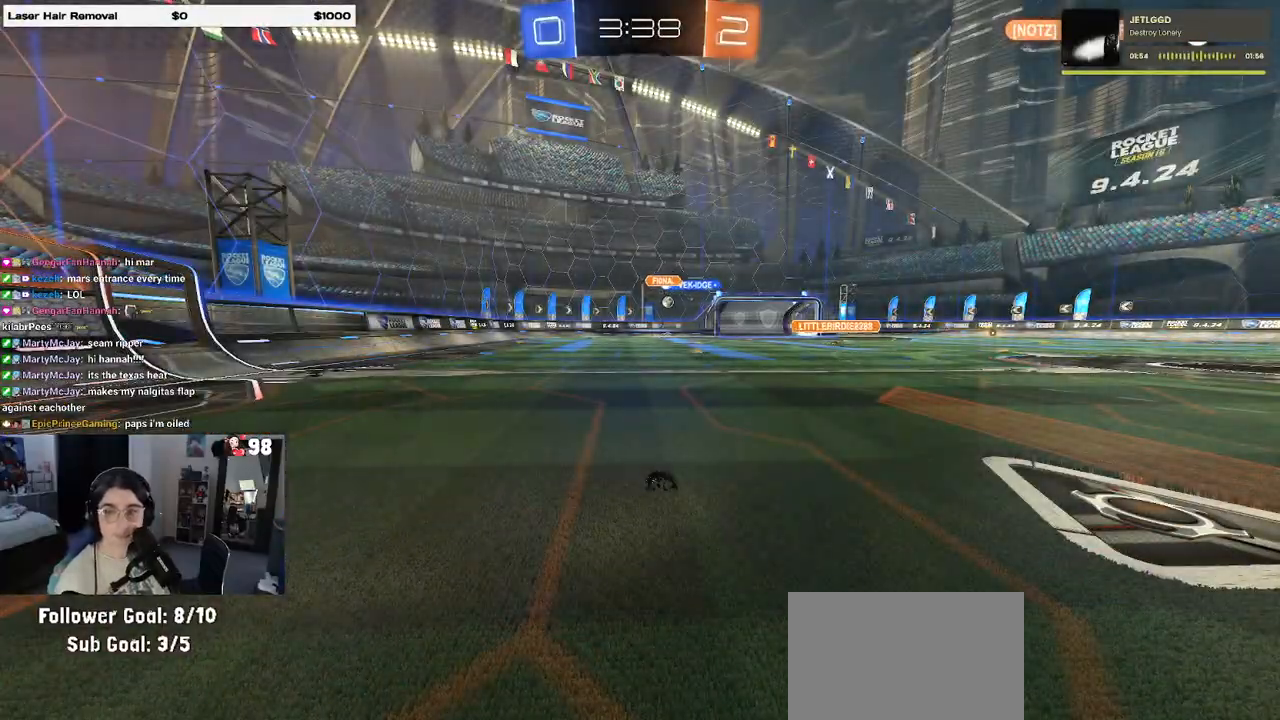
{"buttons": ["R2"], "left_stick": "center", "right_stick": "center", "events": []}
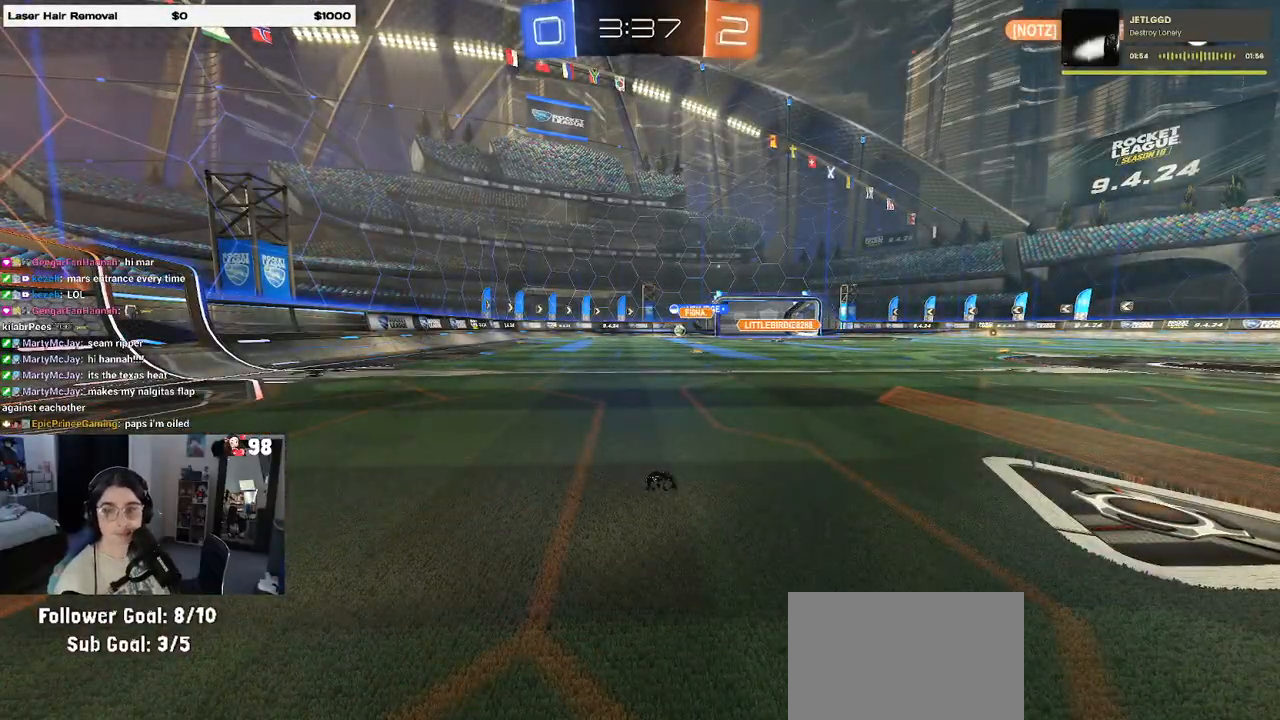
{"buttons": ["R2"], "left_stick": "center", "right_stick": "center", "events": []}
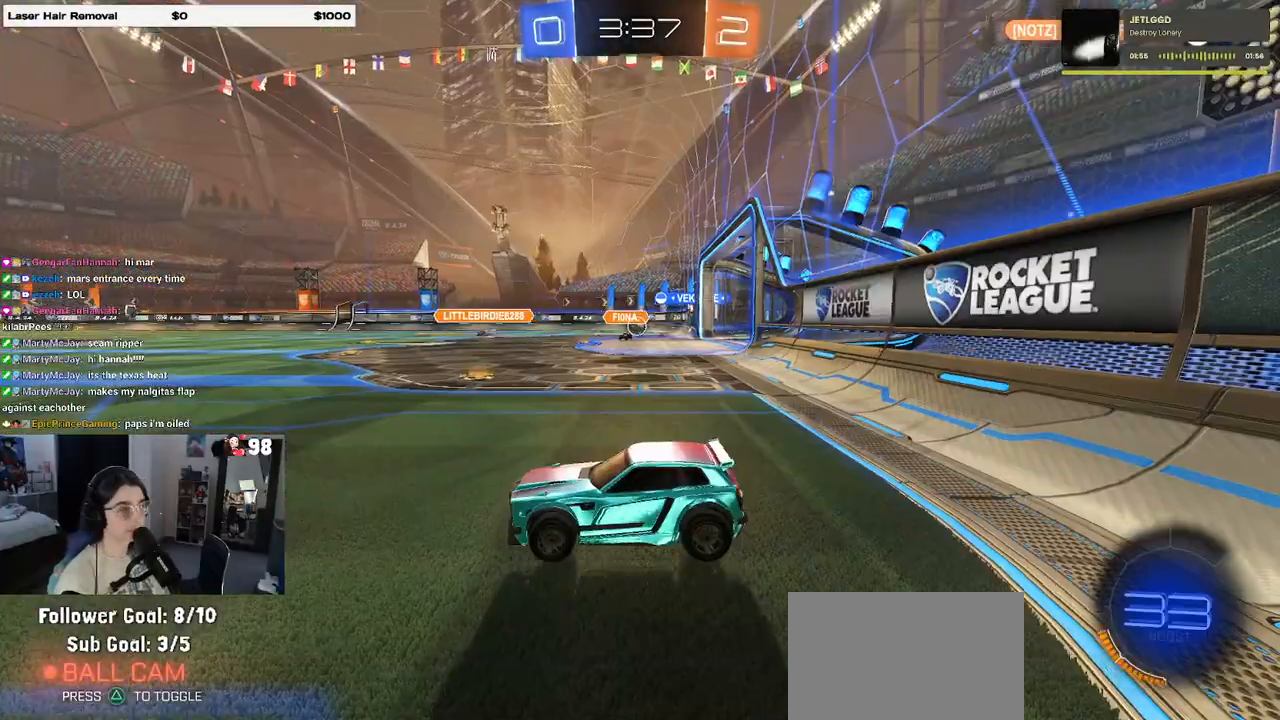
{"buttons": ["R2"], "left_stick": "right", "right_stick": "center", "events": [[383, "left_stick", "right"]]}
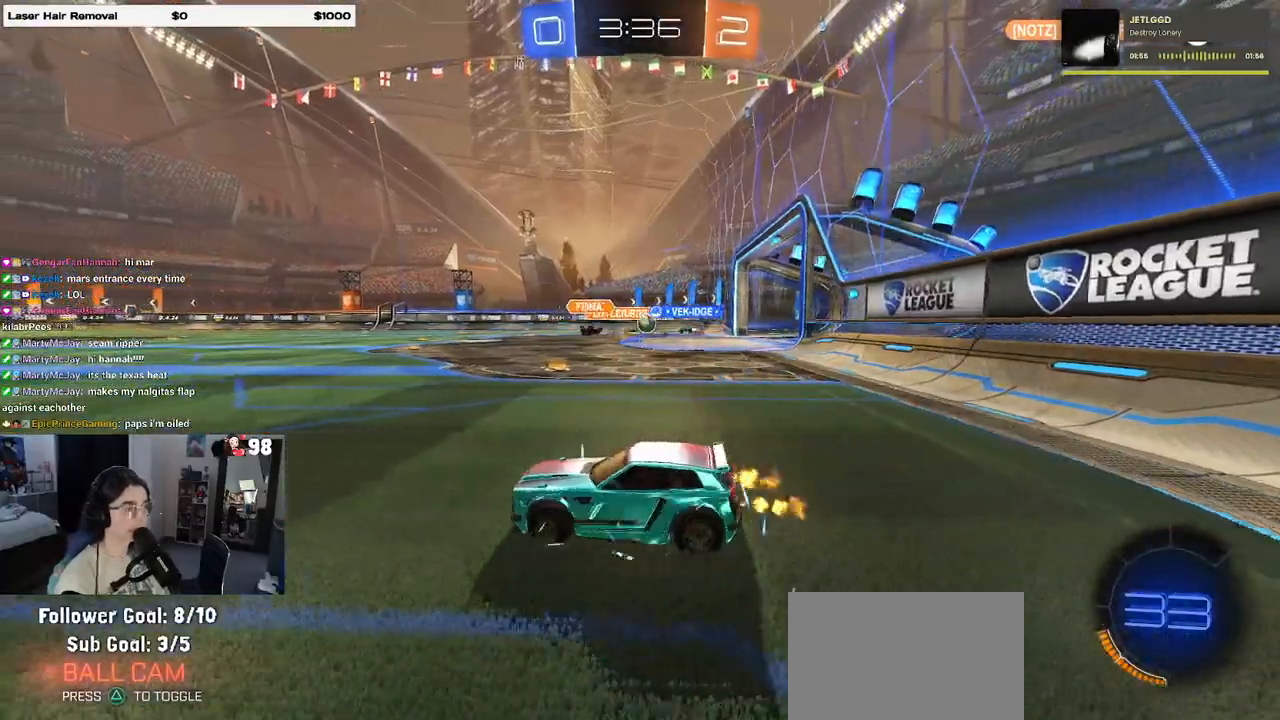
{"buttons": ["R2"], "left_stick": "right", "right_stick": "center", "events": []}
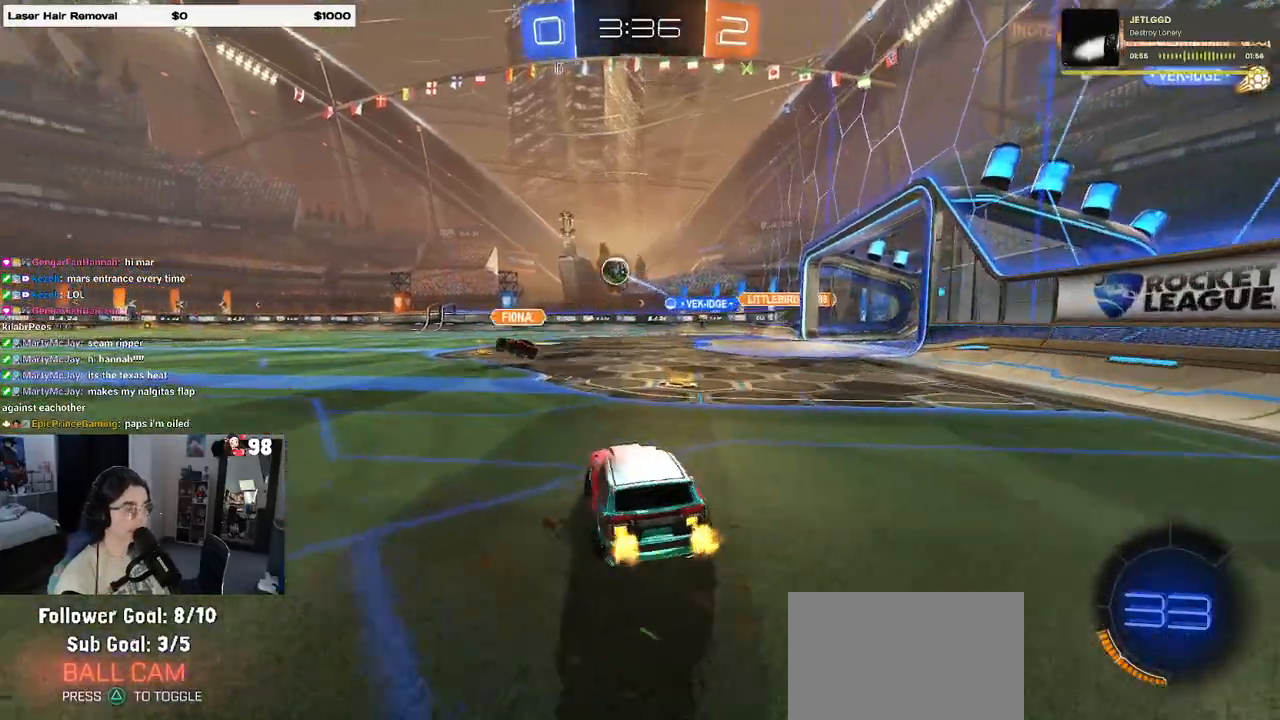
{"buttons": ["R1", "R2"], "left_stick": "left", "right_stick": "center", "events": [[33, "left_stick", "left"], [117, "SQUARE", "down"], [217, "SQUARE", "up"], [317, "R1", "down"]]}
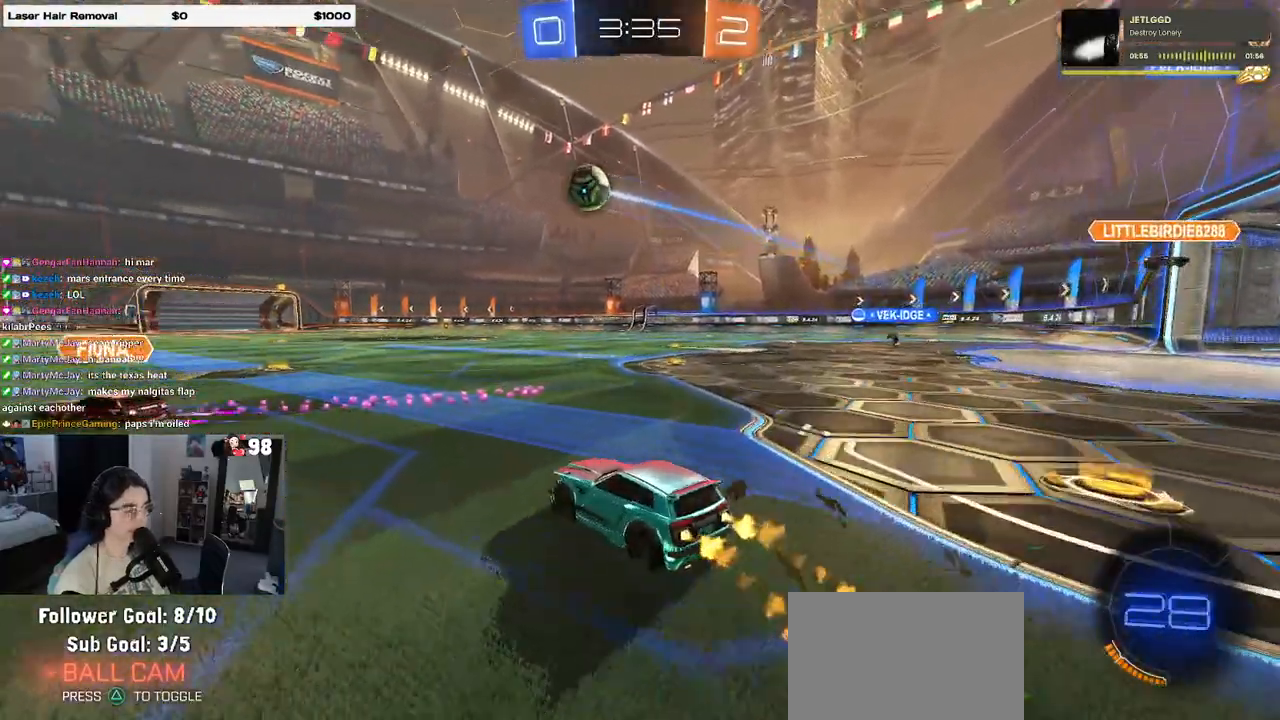
{"buttons": ["CROSS", "SQUARE", "R1", "R2"], "left_stick": "down-left", "right_stick": "center", "events": [[233, "left_stick", "center"], [283, "CROSS", "down"], [283, "left_stick", "right"], [333, "left_stick", "up"], [367, "CROSS", "up"], [383, "left_stick", "up-left"], [433, "CROSS", "down"], [483, "SQUARE", "down"], [483, "left_stick", "down-left"]]}
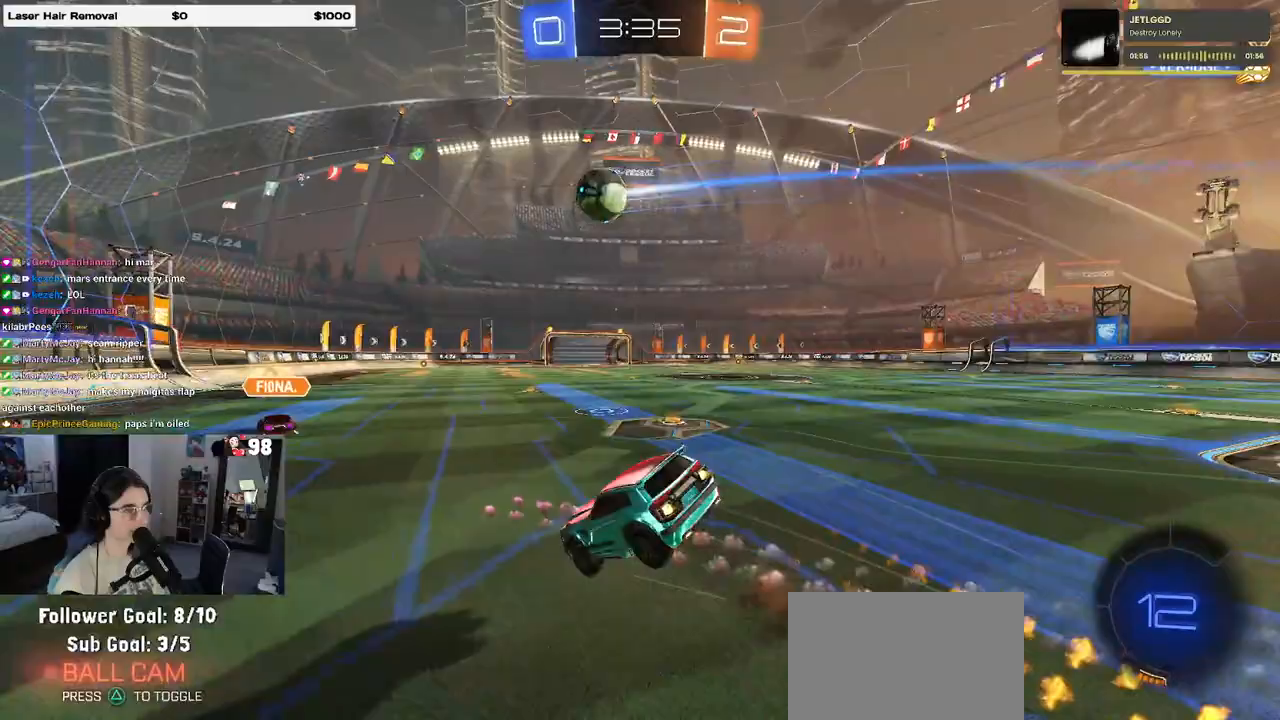
{"buttons": ["SQUARE", "R2"], "left_stick": "down-left", "right_stick": "center", "events": [[17, "CROSS", "up"], [217, "R1", "up"]]}
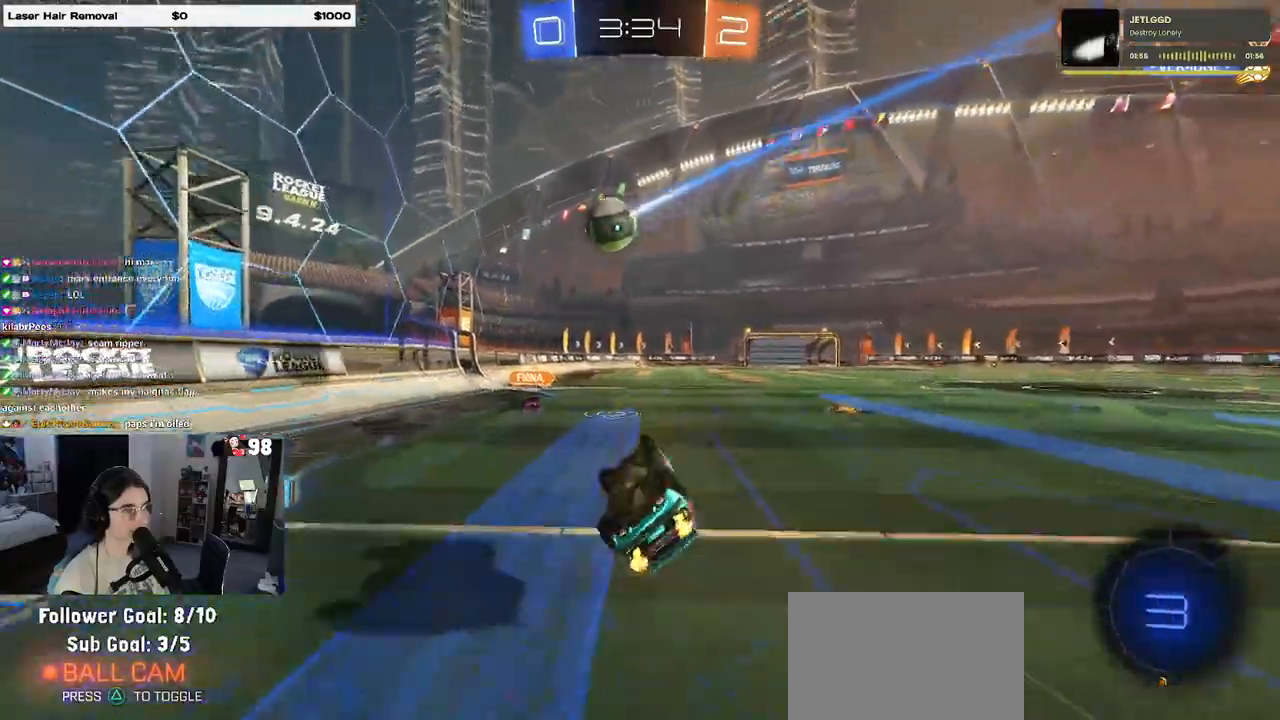
{"buttons": ["R2"], "left_stick": "right", "right_stick": "center", "events": [[200, "SQUARE", "up"], [267, "left_stick", "right"], [367, "TRIANGLE", "down"], [483, "TRIANGLE", "up"]]}
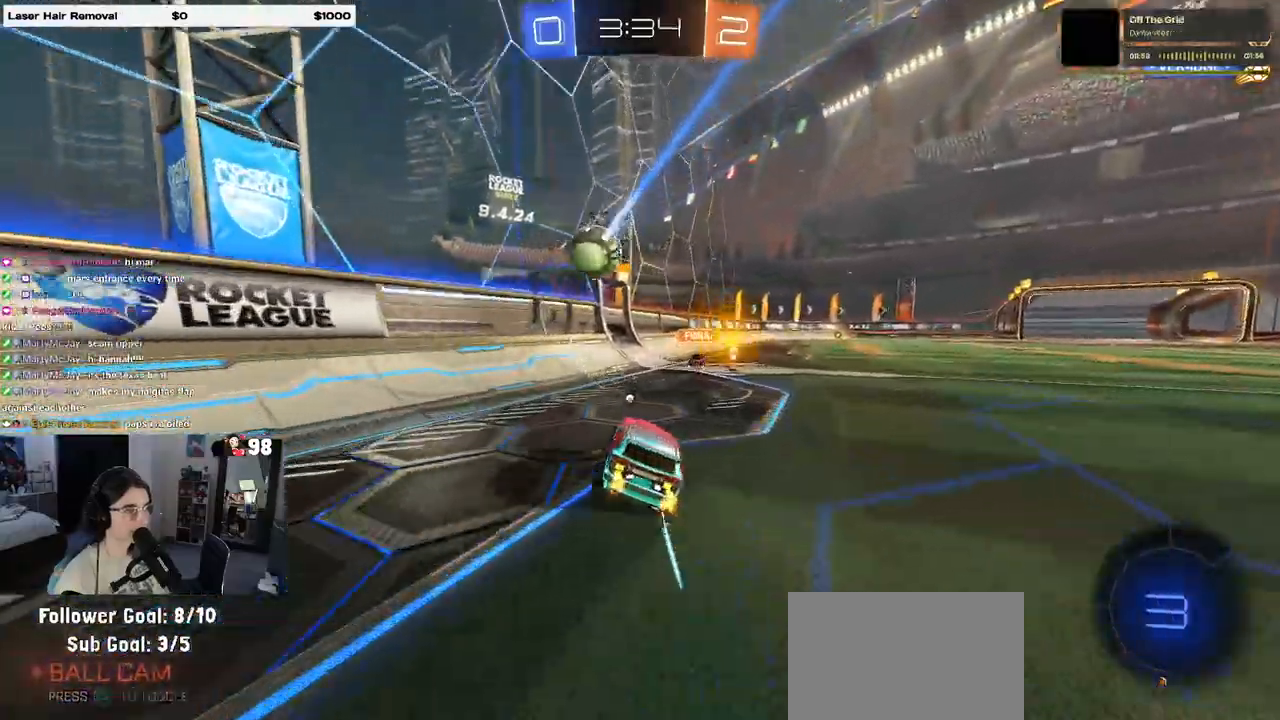
{"buttons": ["R2"], "left_stick": "left", "right_stick": "center", "events": [[467, "left_stick", "left"]]}
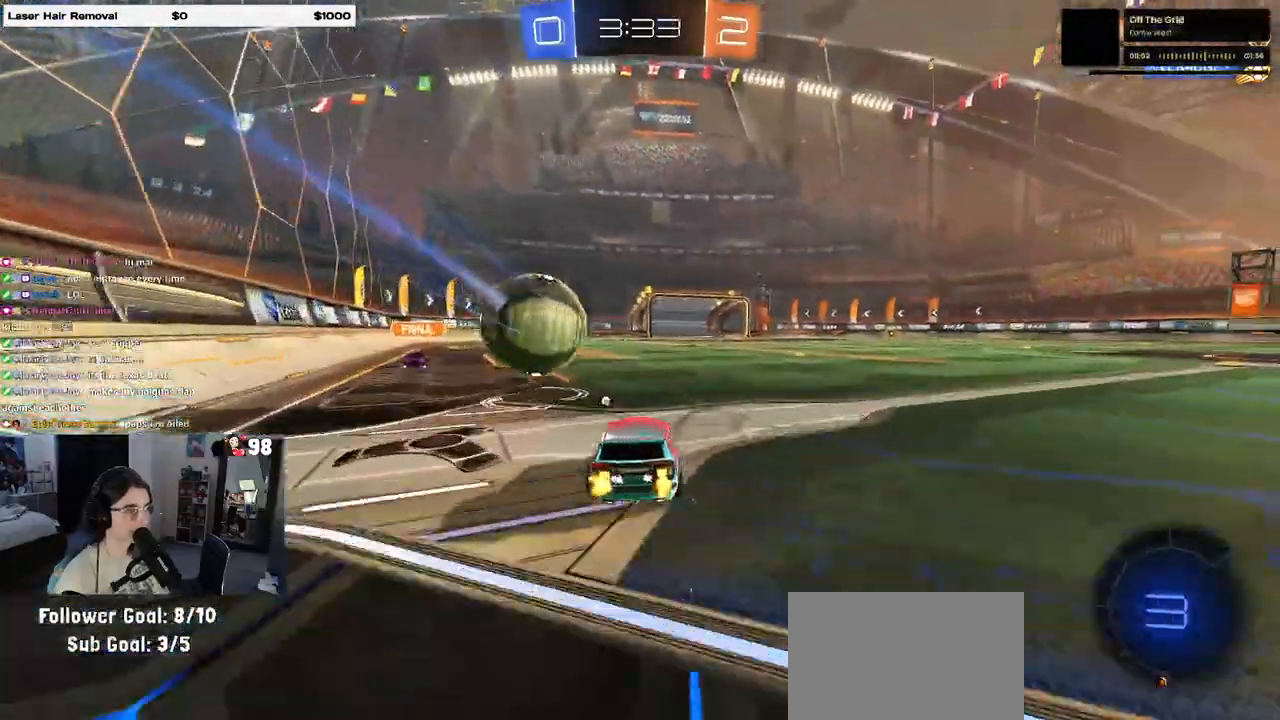
{"buttons": [], "left_stick": "down", "right_stick": "center", "events": [[33, "left_stick", "down-left"], [67, "CROSS", "down"], [183, "CROSS", "up"], [200, "R2", "up"], [267, "left_stick", "right"], [300, "CROSS", "down"], [400, "CROSS", "up"], [483, "left_stick", "down"]]}
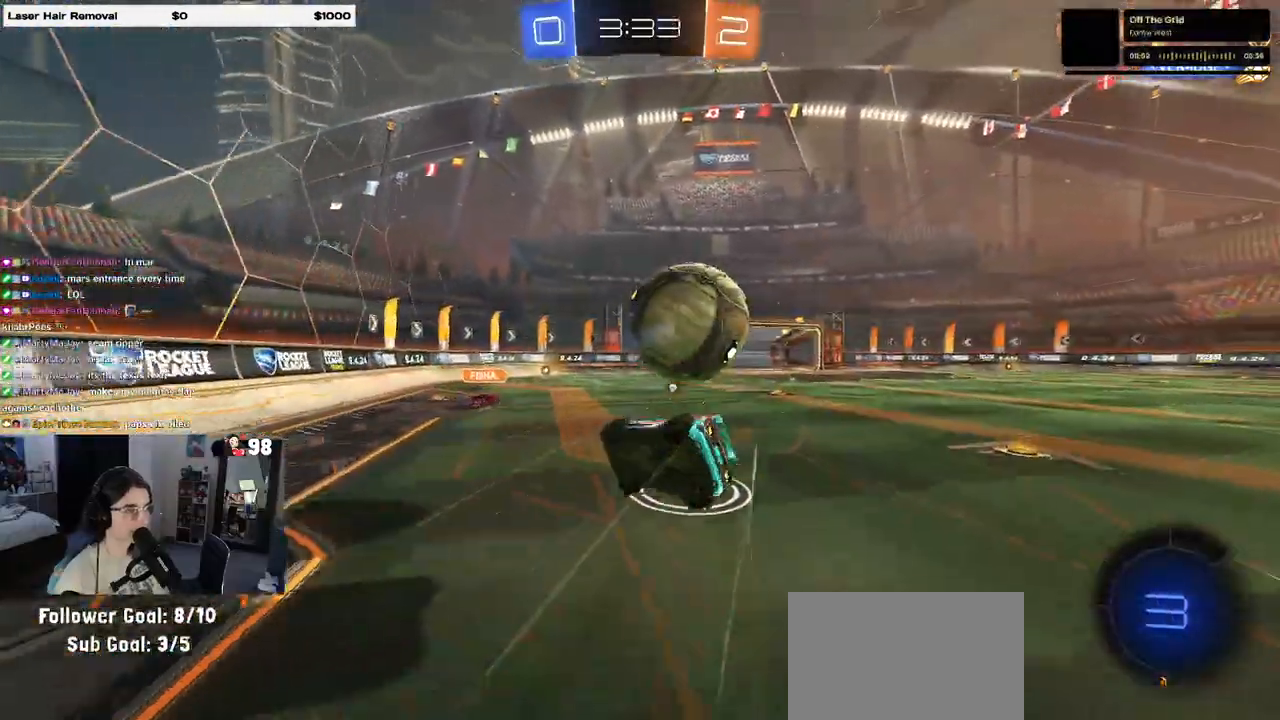
{"buttons": [], "left_stick": "center", "right_stick": "center", "events": [[50, "left_stick", "center"]]}
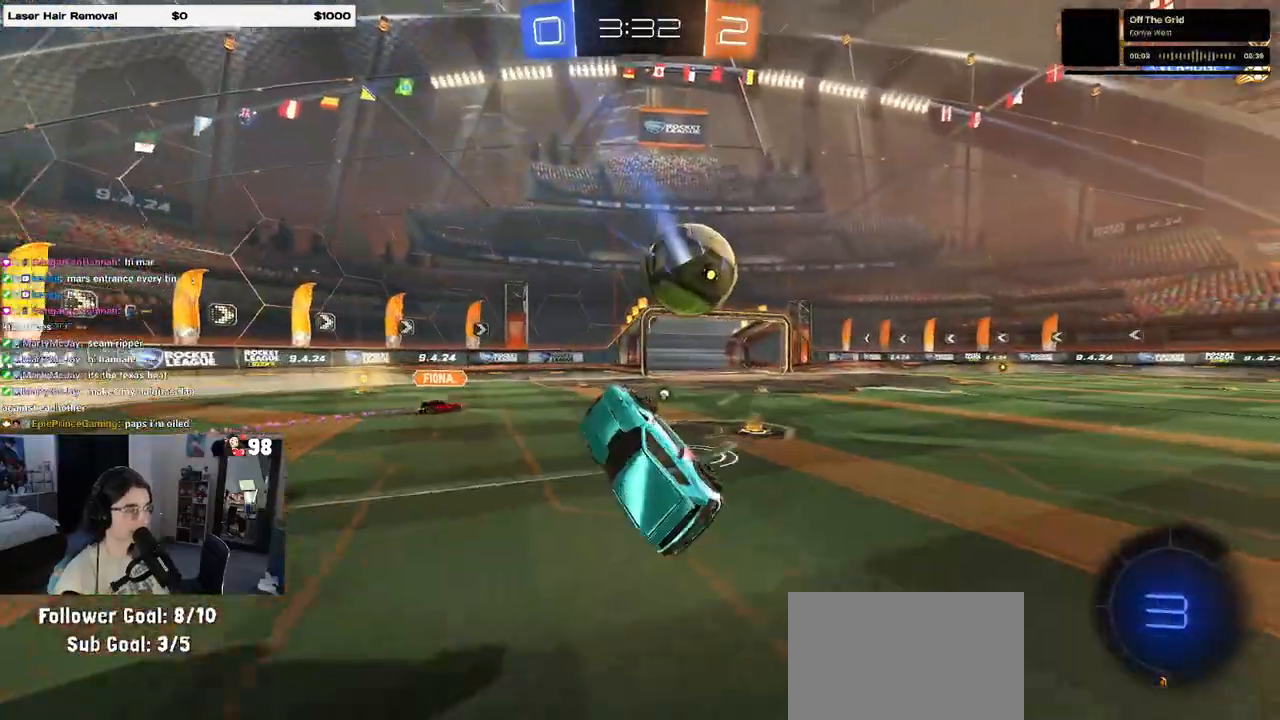
{"buttons": ["R2"], "left_stick": "left", "right_stick": "center", "events": [[50, "left_stick", "up-right"], [117, "R2", "down"], [317, "left_stick", "center"], [367, "left_stick", "left"]]}
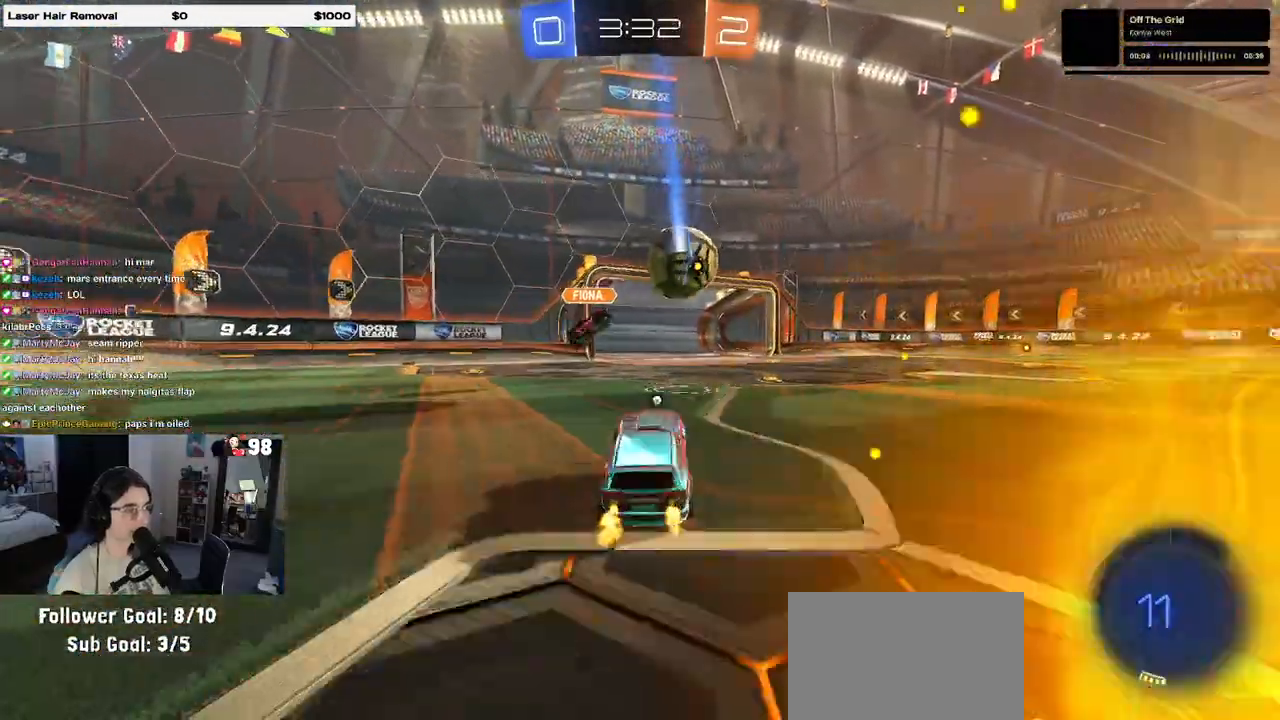
{"buttons": ["R1", "R2"], "left_stick": "left", "right_stick": "center", "events": [[150, "R1", "down"], [183, "R2", "up"], [200, "R2", "down"]]}
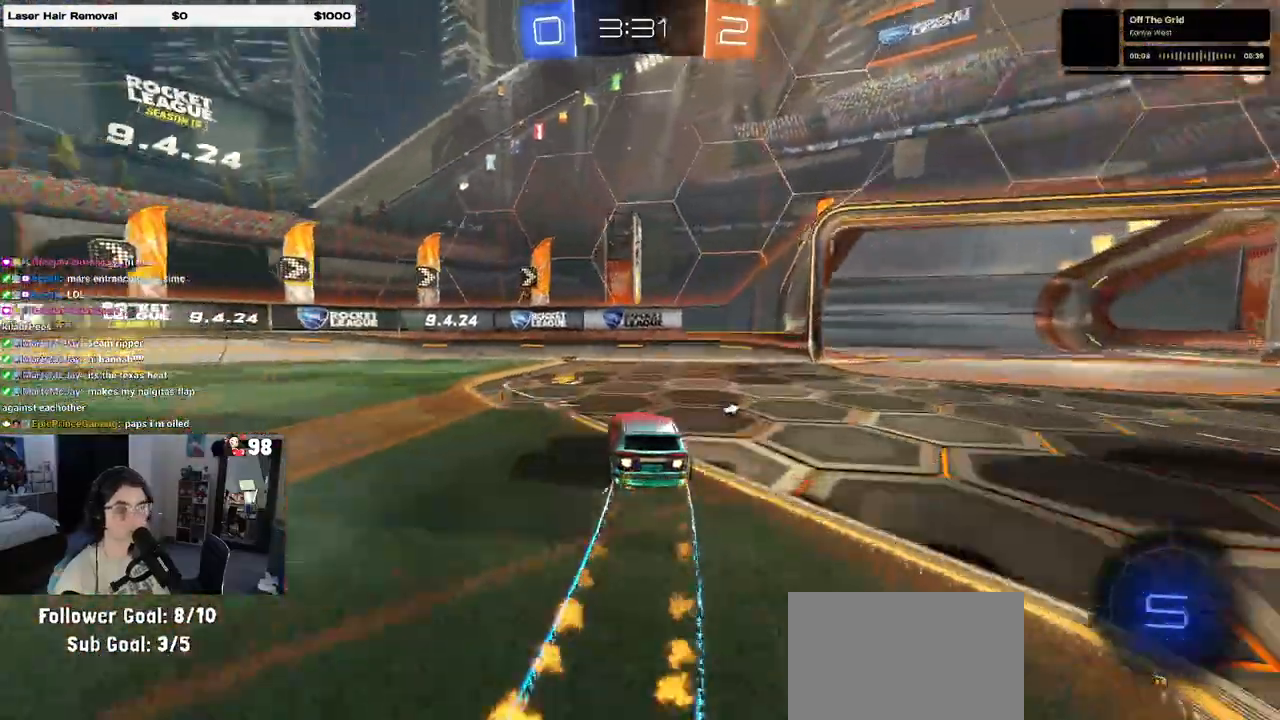
{"buttons": ["R1", "R2"], "left_stick": "left", "right_stick": "center", "events": [[50, "TRIANGLE", "down"], [167, "TRIANGLE", "up"], [350, "SQUARE", "down"], [467, "SQUARE", "up"]]}
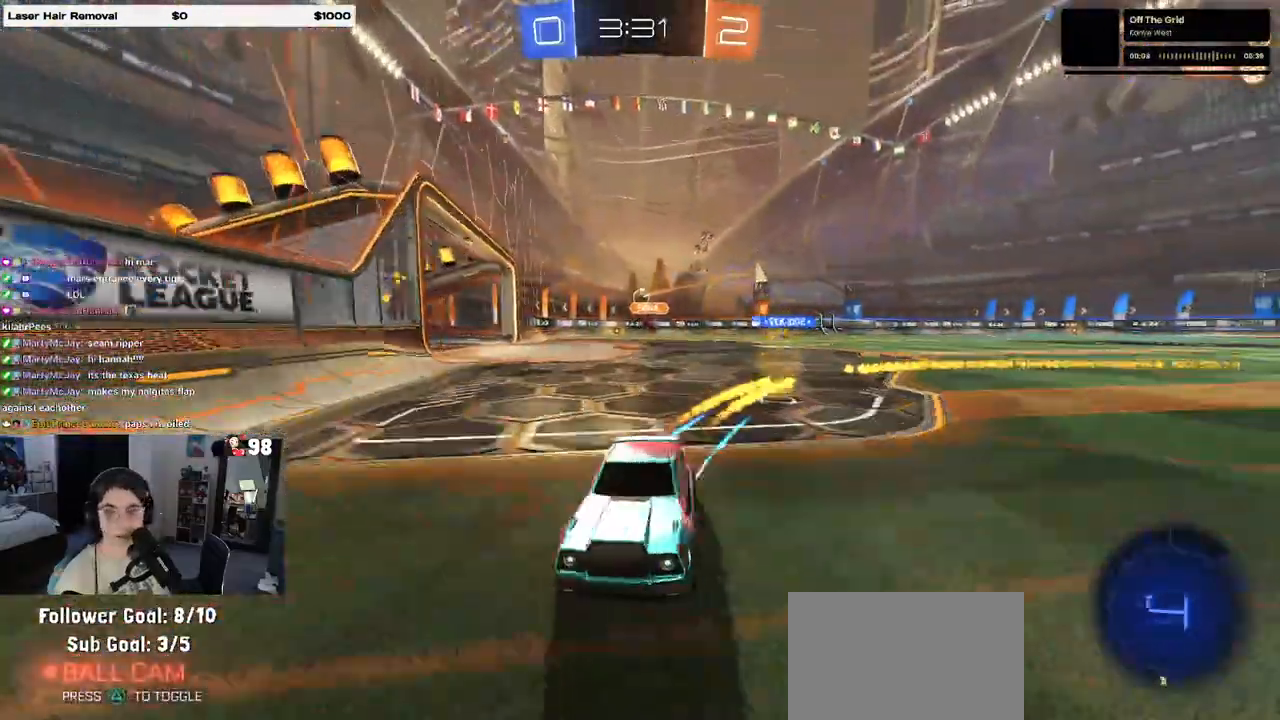
{"buttons": ["R1", "R2"], "left_stick": "left", "right_stick": "center", "events": []}
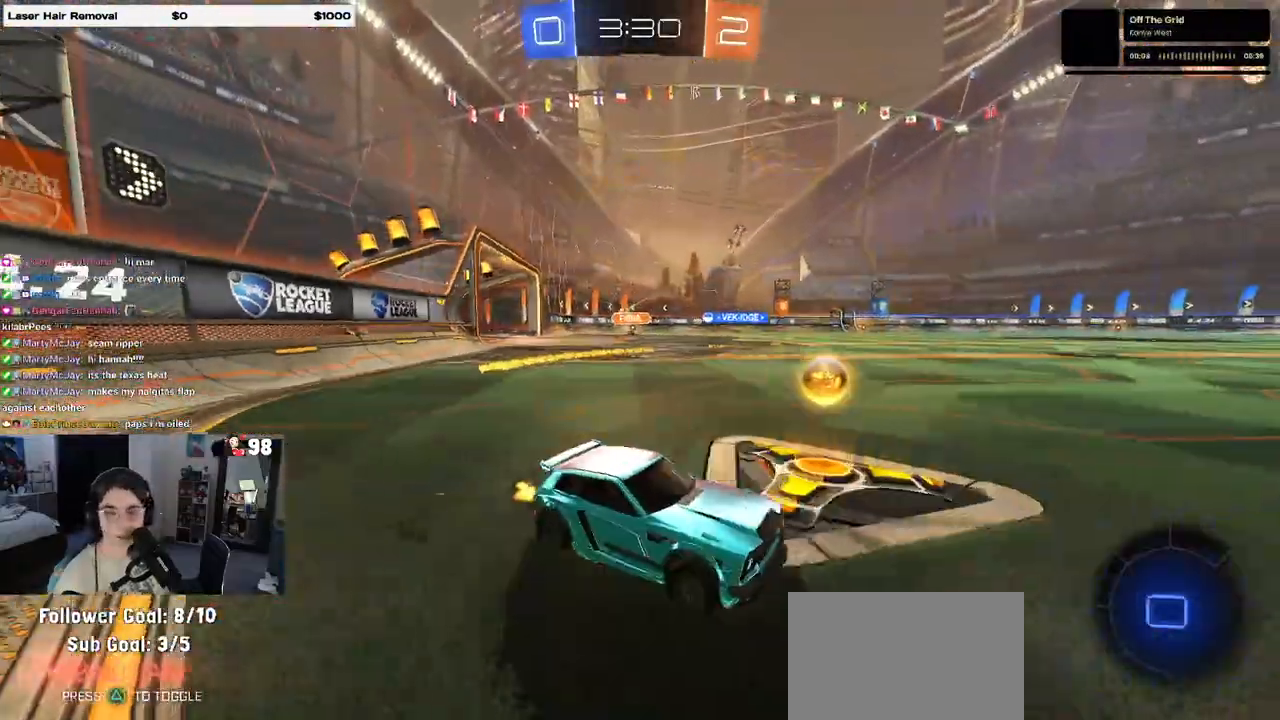
{"buttons": ["R1", "R2"], "left_stick": "left", "right_stick": "center", "events": [[233, "left_stick", "center"], [467, "left_stick", "left"]]}
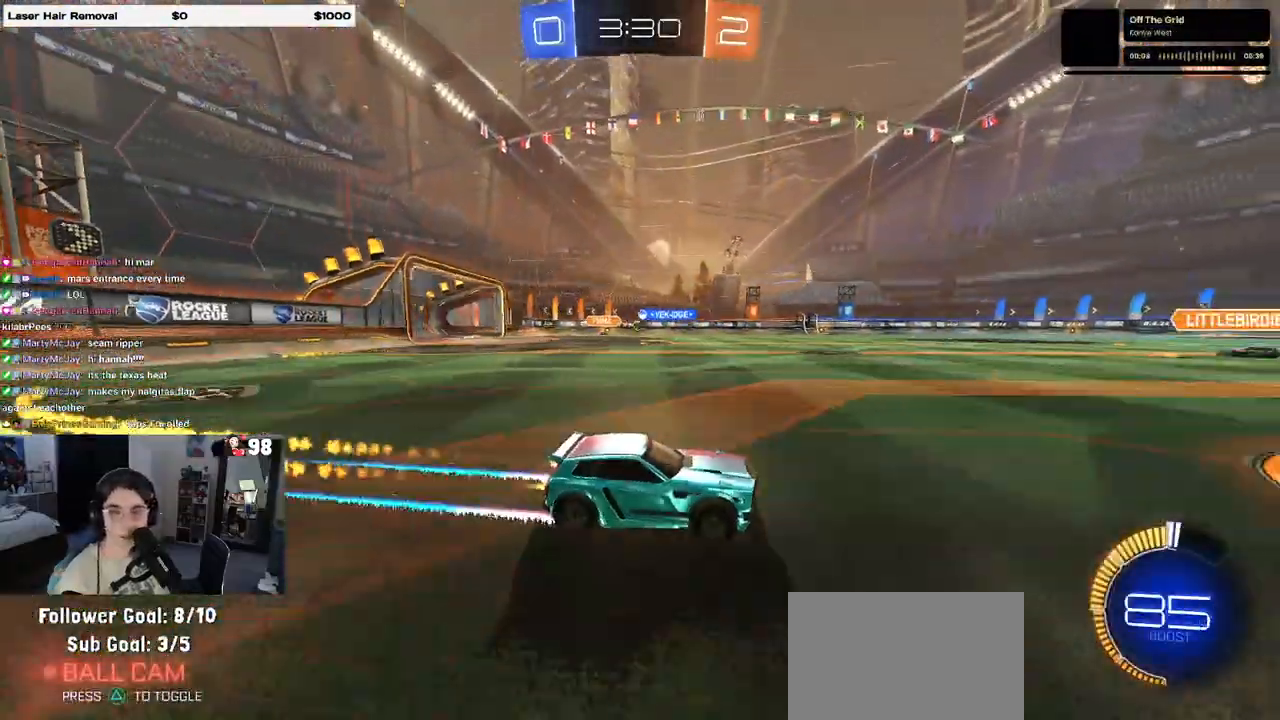
{"buttons": ["R2"], "left_stick": "center", "right_stick": "center", "events": [[133, "left_stick", "center"], [383, "R1", "up"]]}
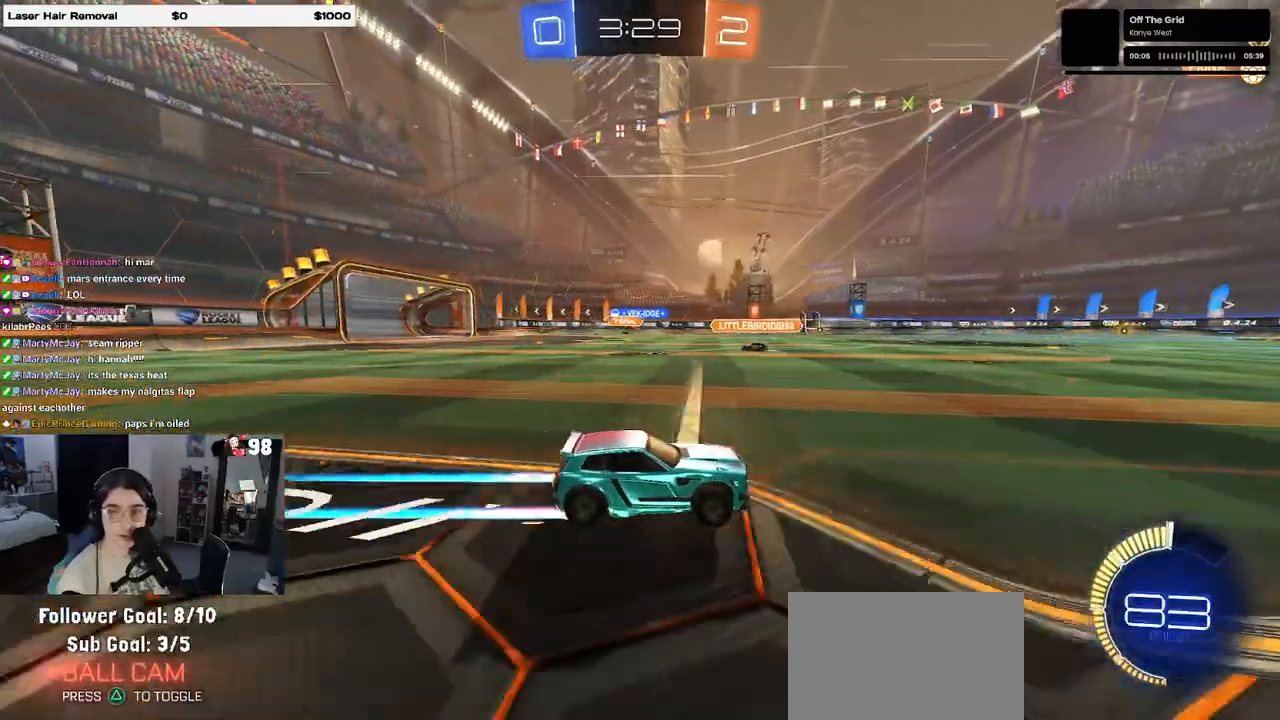
{"buttons": ["R2"], "left_stick": "center", "right_stick": "center", "events": []}
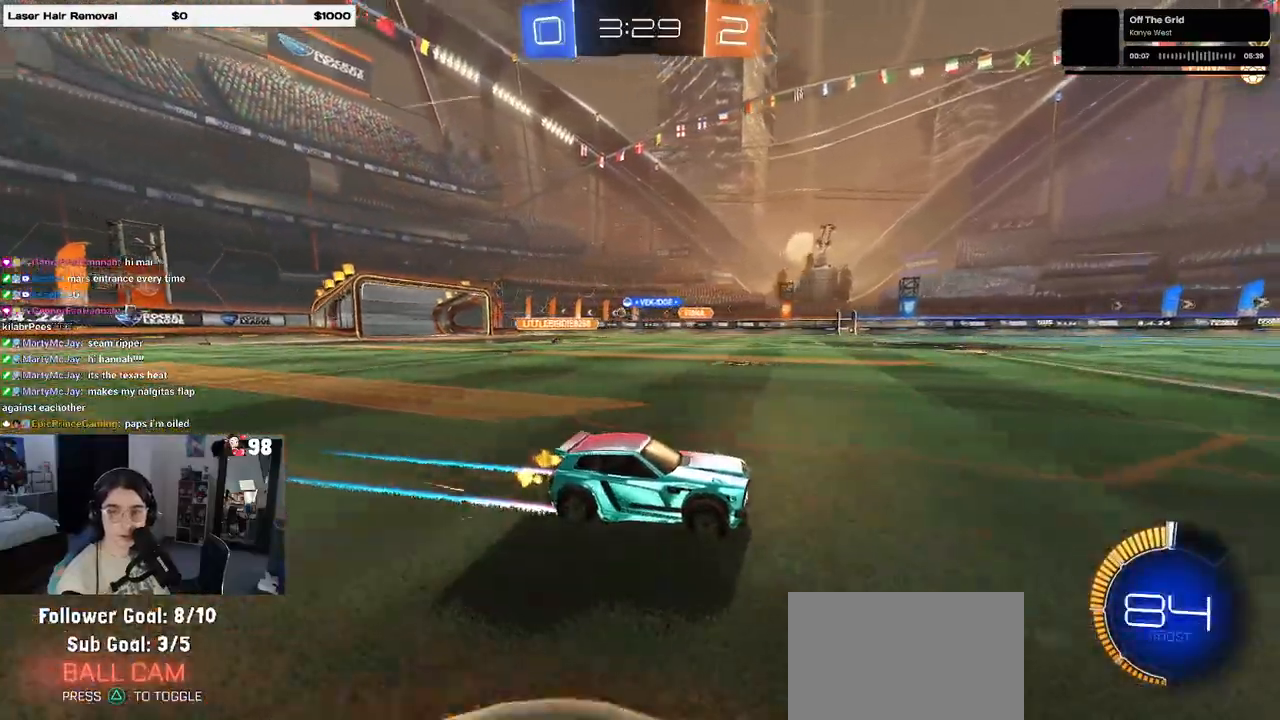
{"buttons": ["R2"], "left_stick": "center", "right_stick": "center", "events": [[100, "left_stick", "left"], [267, "left_stick", "center"]]}
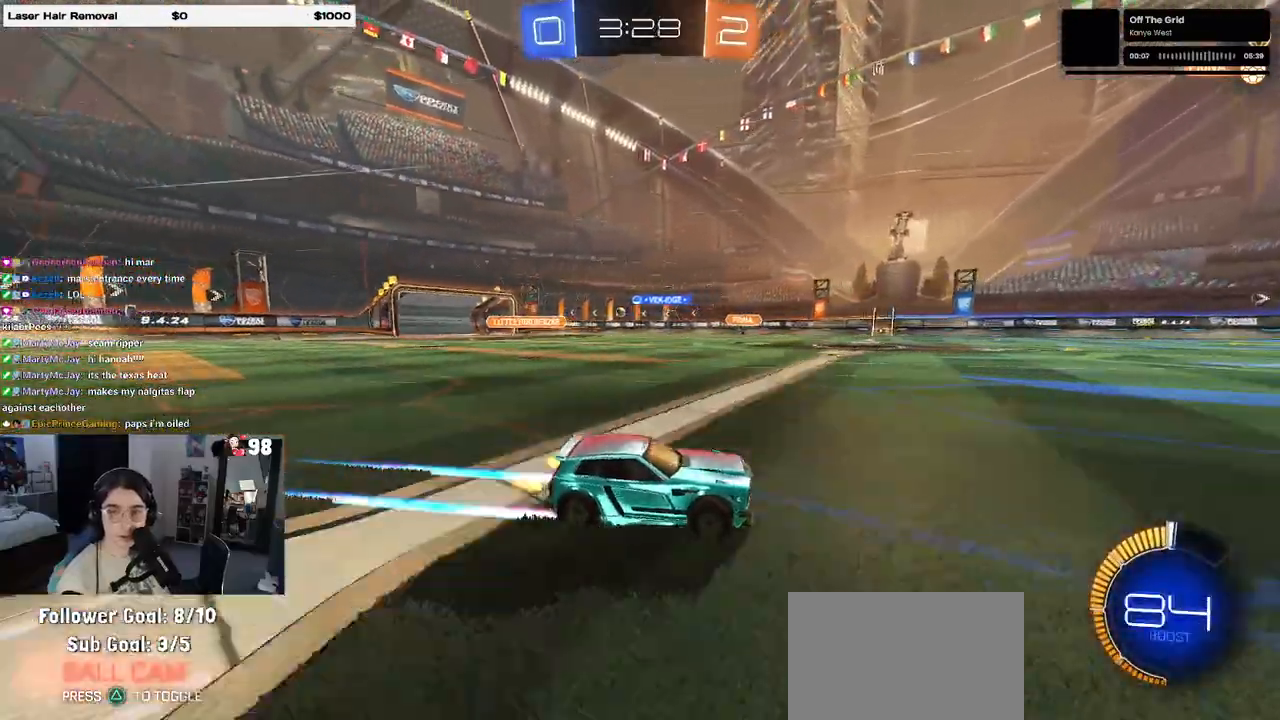
{"buttons": ["R2"], "left_stick": "left", "right_stick": "center", "events": [[267, "left_stick", "left"], [350, "SQUARE", "down"], [500, "SQUARE", "up"]]}
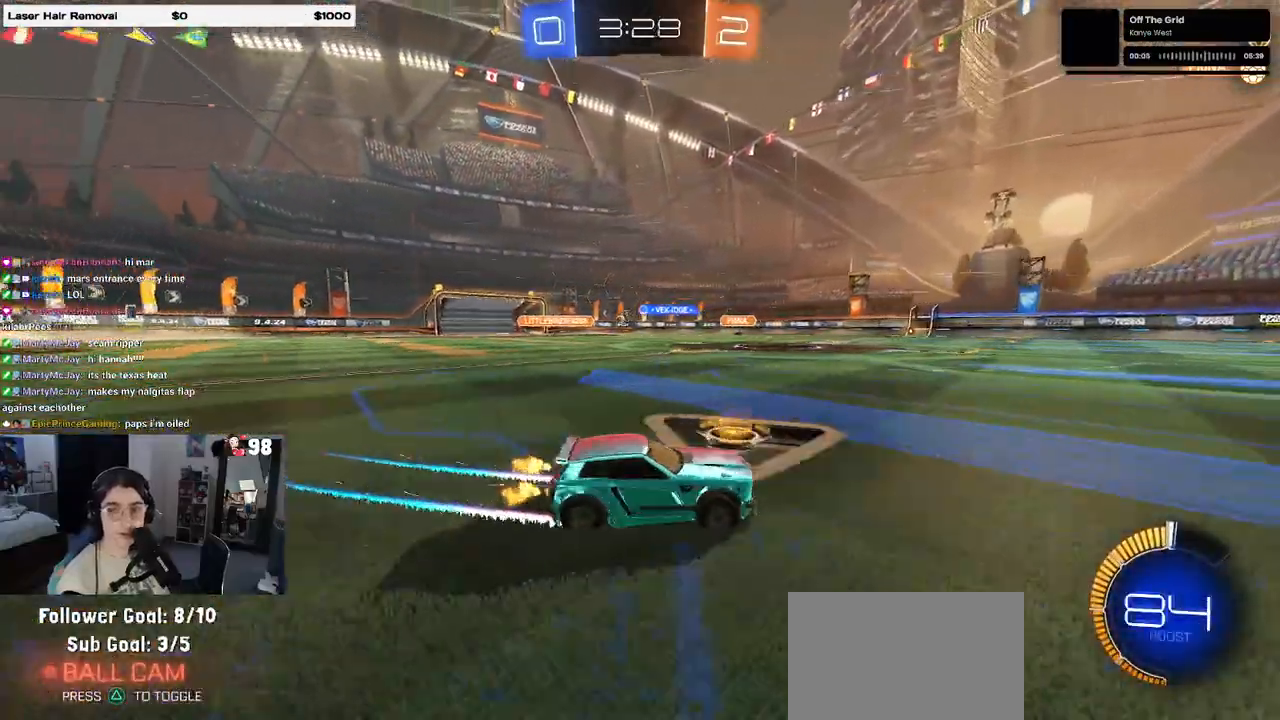
{"buttons": ["R2"], "left_stick": "center", "right_stick": "center", "events": [[483, "left_stick", "center"]]}
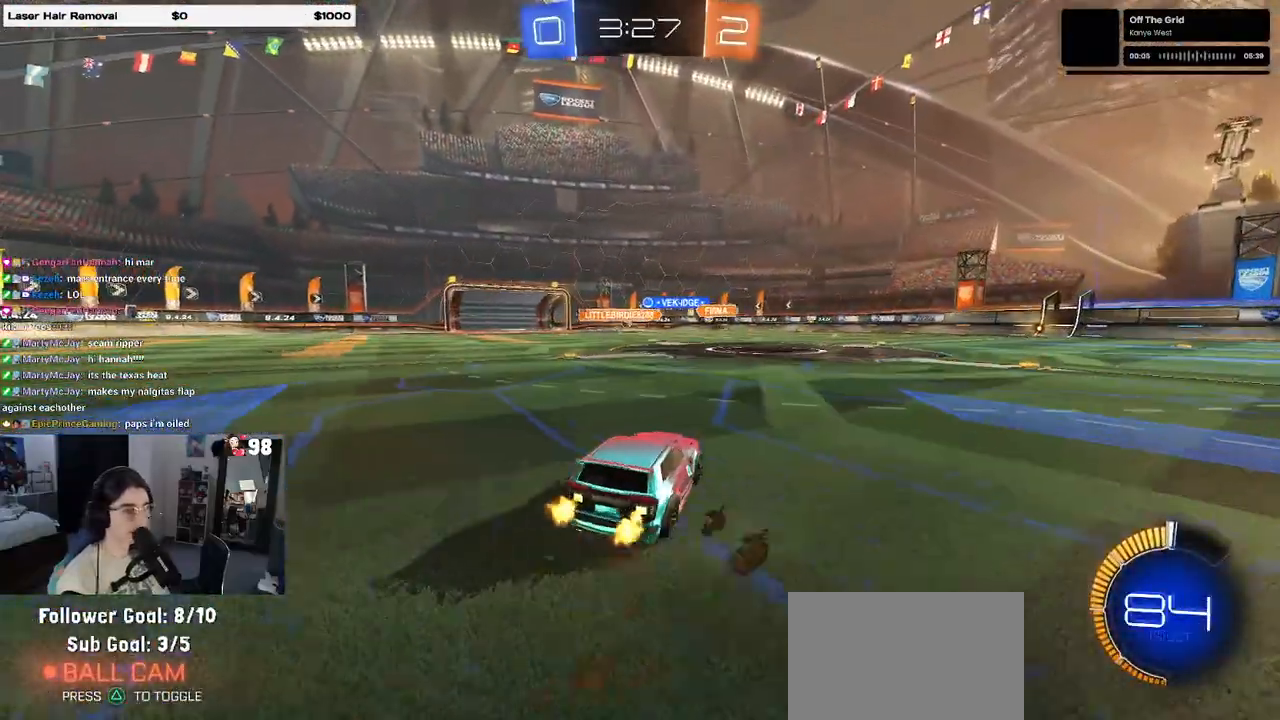
{"buttons": ["R2"], "left_stick": "right", "right_stick": "center", "events": [[383, "left_stick", "right"]]}
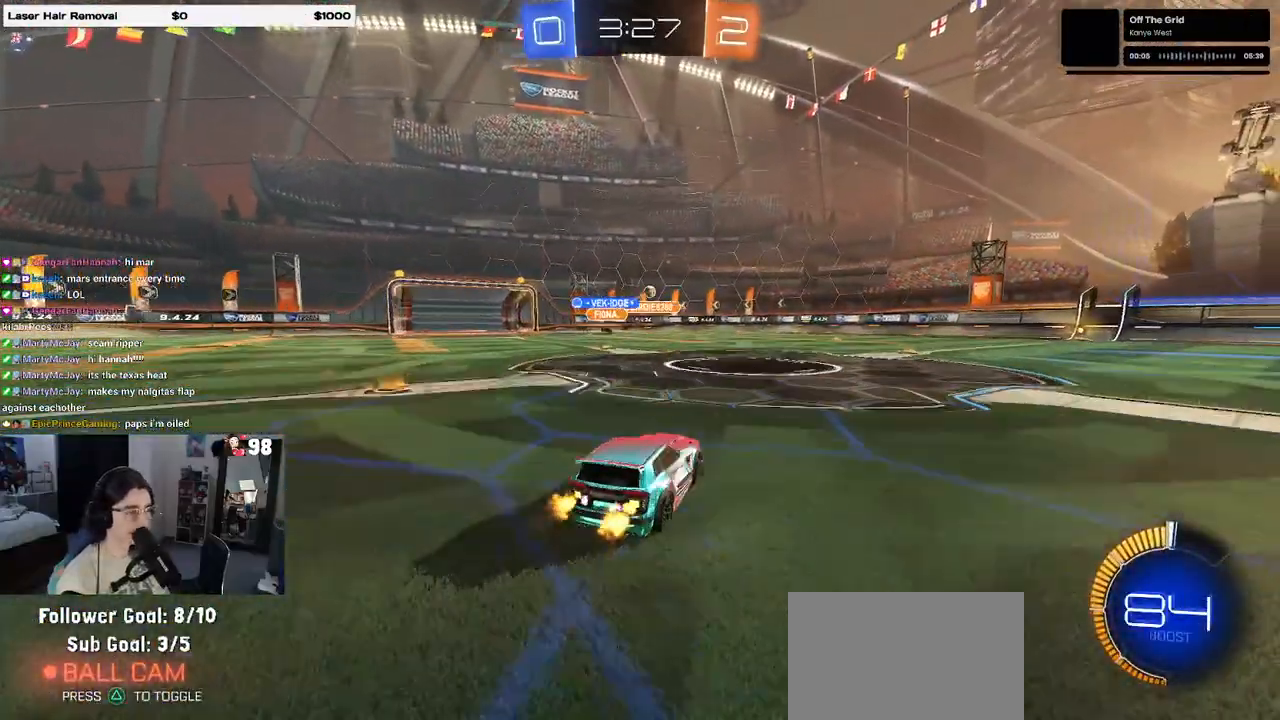
{"buttons": ["R1"], "left_stick": "center", "right_stick": "center", "events": [[117, "R1", "down"], [217, "left_stick", "center"], [467, "R2", "up"]]}
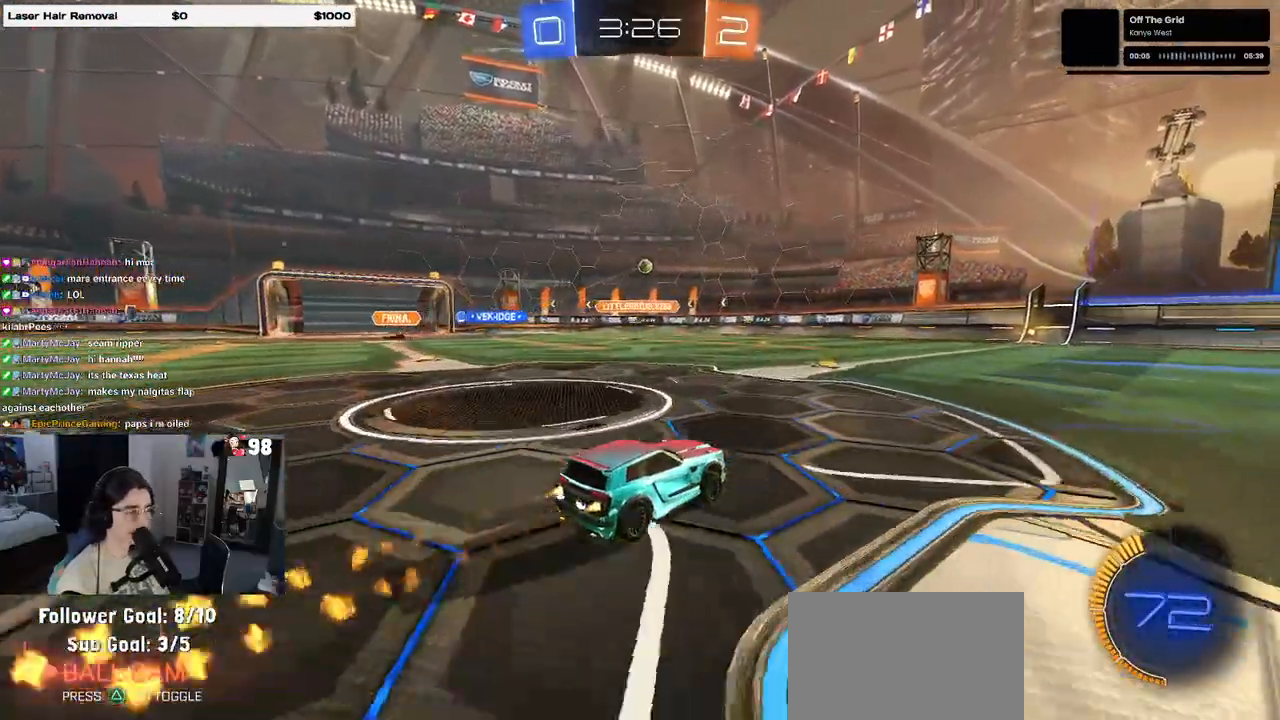
{"buttons": ["R2"], "left_stick": "right", "right_stick": "center", "events": [[67, "R2", "down"], [117, "left_stick", "left"], [200, "R1", "up"], [333, "left_stick", "center"], [483, "left_stick", "right"]]}